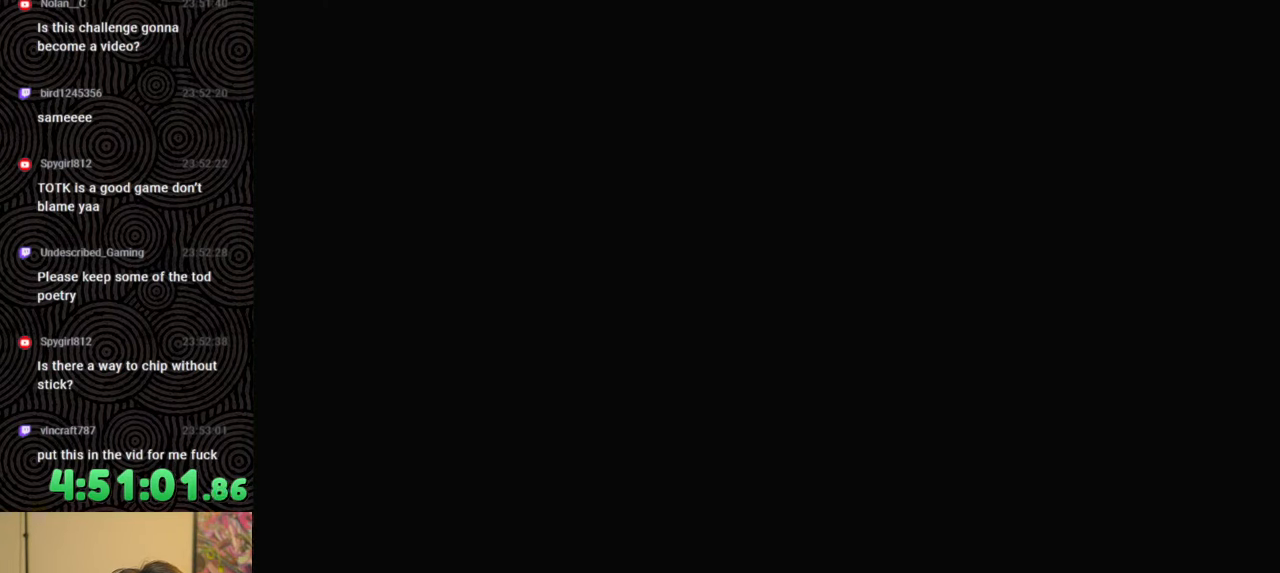
Gameplay with a controller (Nintendo layout); each line is a JSON object with the inputs held at the frame after it. "events" lists button and stick changes between this image and that frame as [ms after this image, input, new state], when the widget could be followed in between. Not read: L3 R3.
{"buttons": ["B"], "left_stick": "down-left", "right_stick": "center", "events": [[33, "left_stick", "down-left"], [67, "B", "down"], [183, "B", "up"], [250, "B", "down"], [400, "B", "up"], [433, "B", "down"]]}
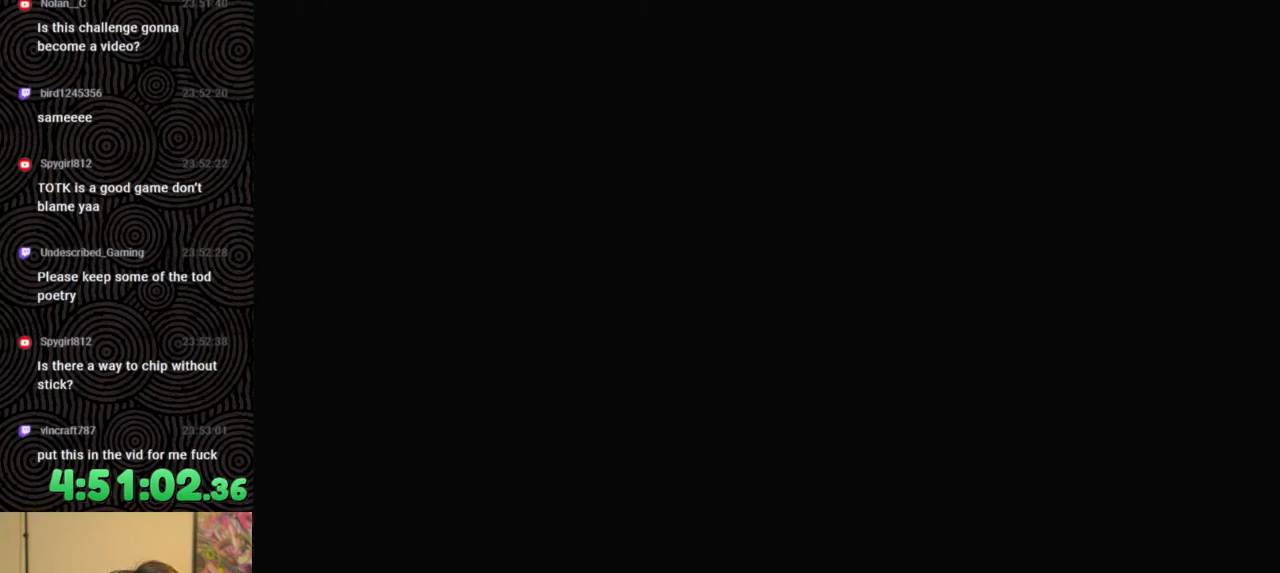
{"buttons": ["B"], "left_stick": "down-left", "right_stick": "center", "events": [[100, "B", "up"], [200, "B", "down"], [317, "B", "up"], [467, "B", "down"]]}
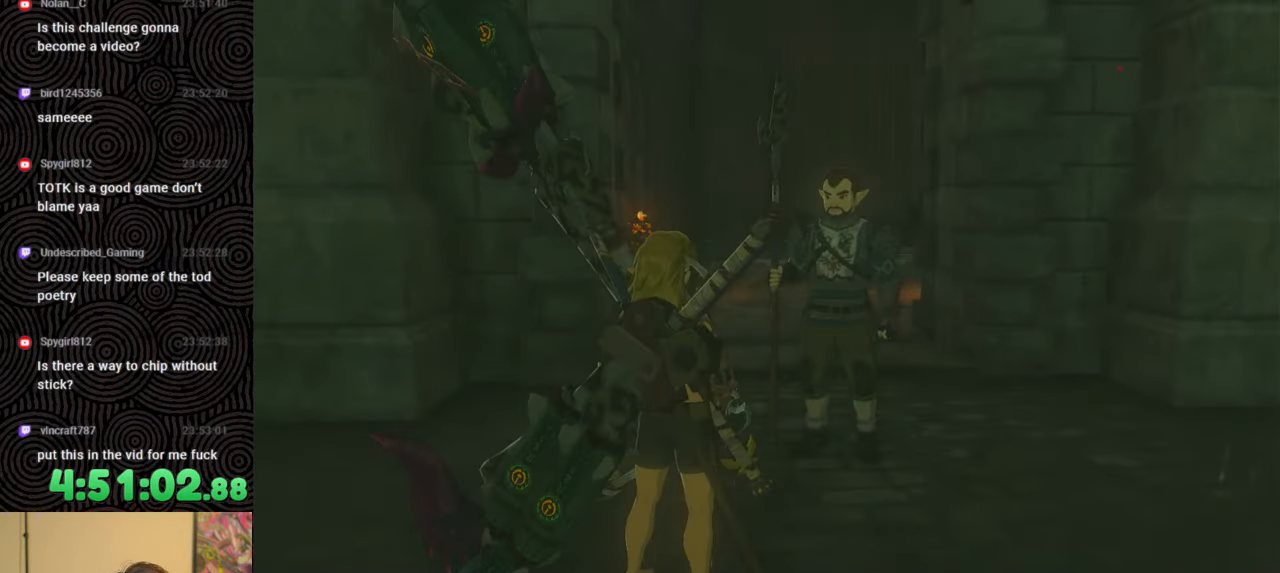
{"buttons": [], "left_stick": "down-left", "right_stick": "center", "events": [[83, "B", "up"], [167, "B", "down"], [250, "B", "up"], [317, "B", "down"], [400, "B", "up"]]}
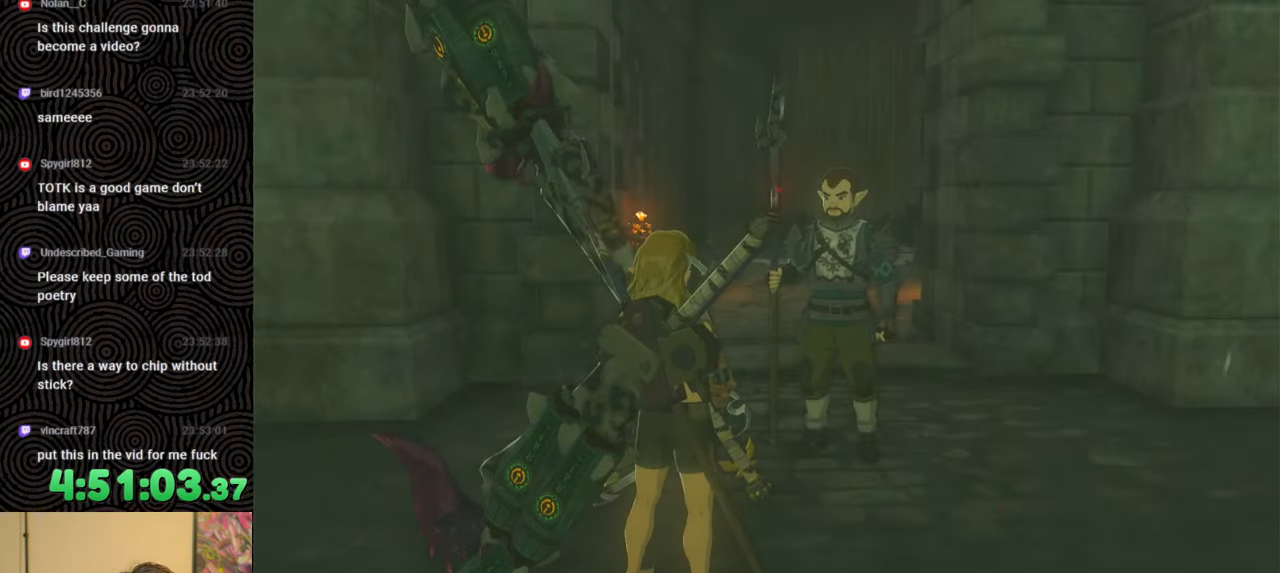
{"buttons": ["B"], "left_stick": "down-left", "right_stick": "left", "events": [[133, "B", "down"], [133, "right_stick", "left"], [267, "B", "up"], [367, "B", "down"], [450, "B", "up"], [483, "B", "down"]]}
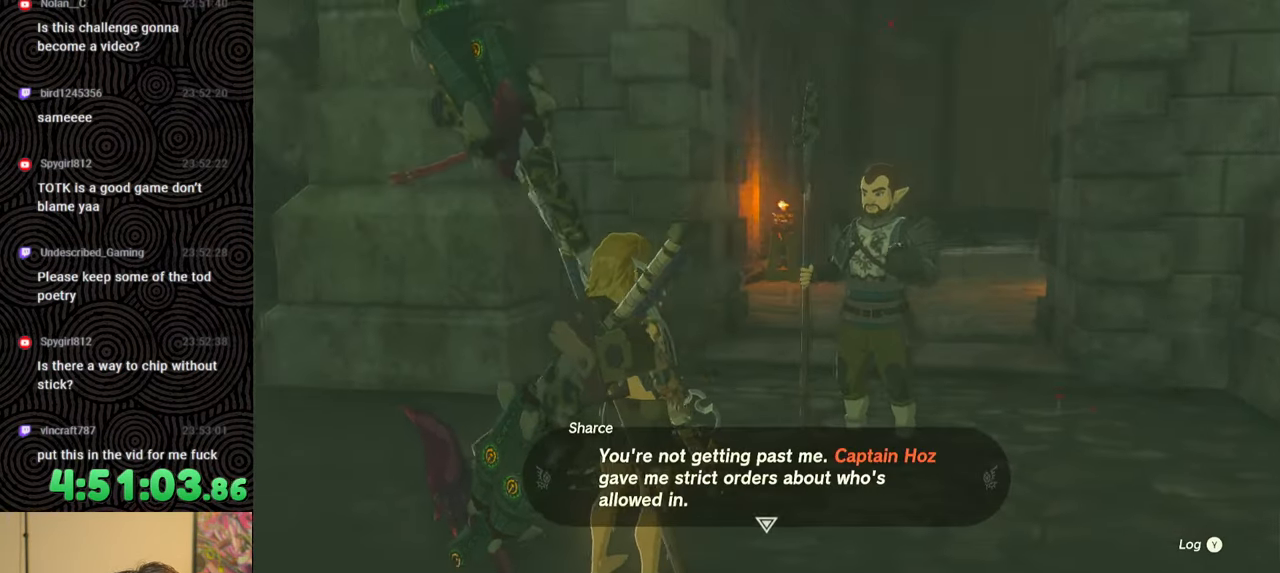
{"buttons": ["B"], "left_stick": "left", "right_stick": "left", "events": [[67, "right_stick", "center"], [117, "B", "up"], [150, "left_stick", "left"], [183, "B", "down"], [200, "right_stick", "left"], [267, "B", "up"], [350, "B", "down"], [433, "B", "up"], [500, "B", "down"]]}
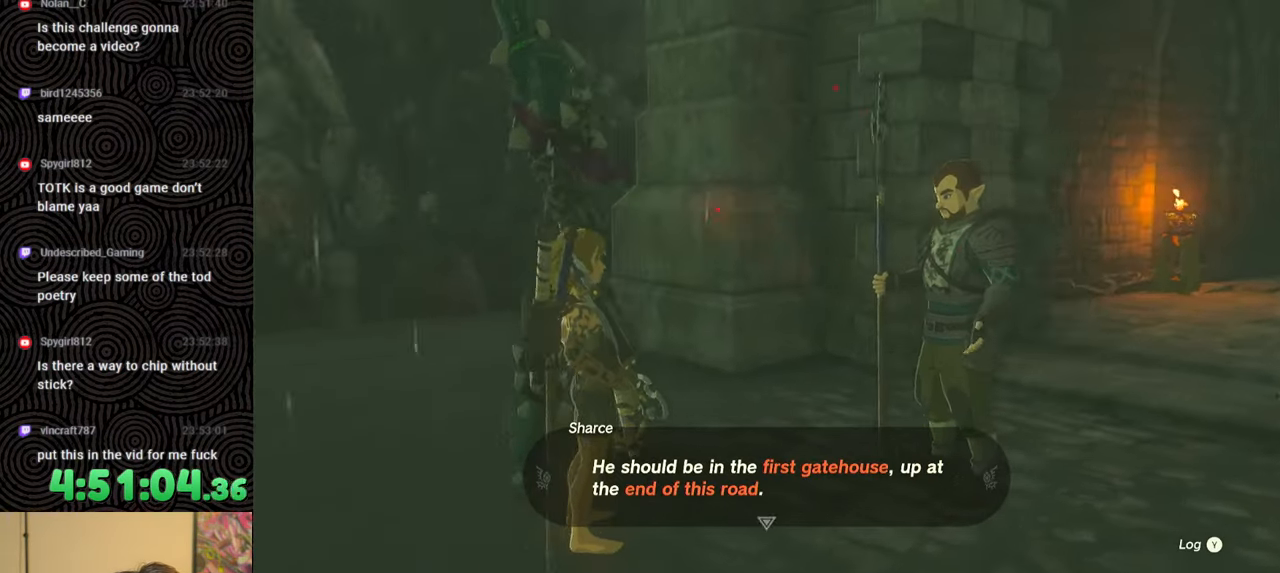
{"buttons": [], "left_stick": "left", "right_stick": "center", "events": [[83, "B", "up"], [183, "B", "down"], [183, "right_stick", "center"], [267, "B", "up"], [317, "B", "down"], [417, "B", "up"]]}
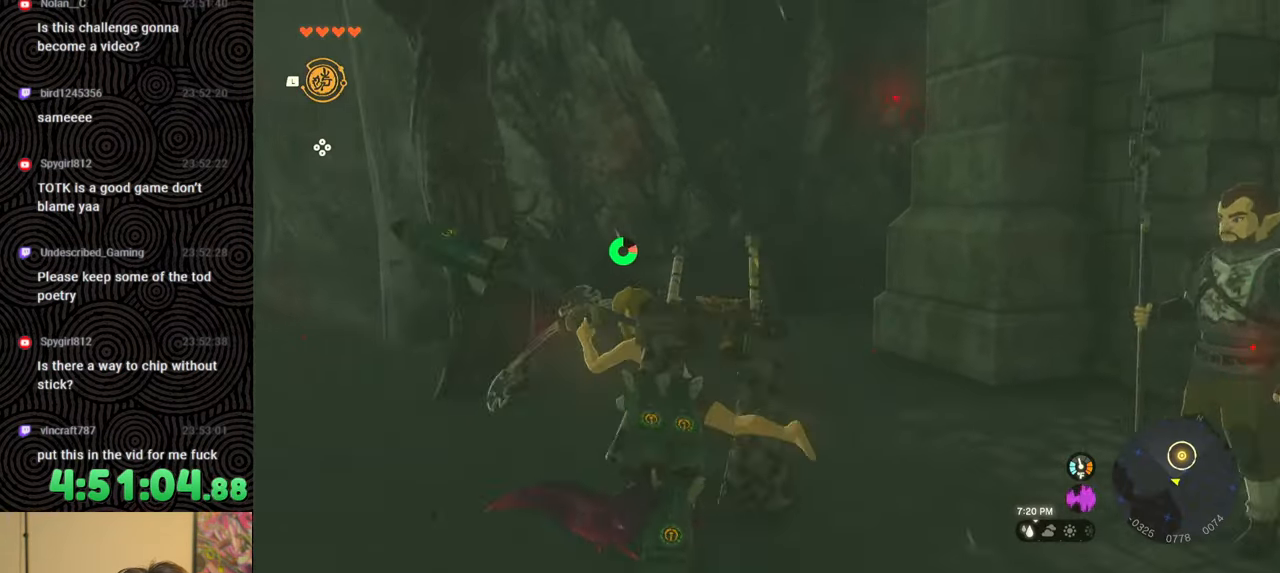
{"buttons": ["B"], "left_stick": "up", "right_stick": "center", "events": [[83, "right_stick", "left"], [183, "left_stick", "up-left"], [417, "right_stick", "center"], [433, "B", "down"], [467, "left_stick", "up"]]}
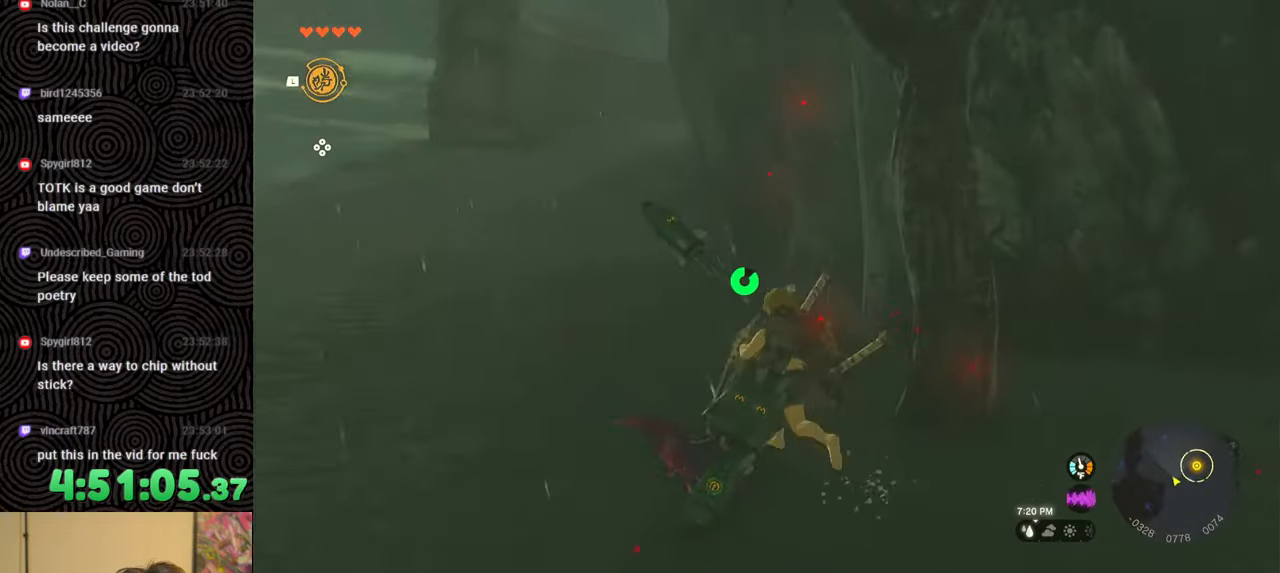
{"buttons": ["B"], "left_stick": "up", "right_stick": "center", "events": []}
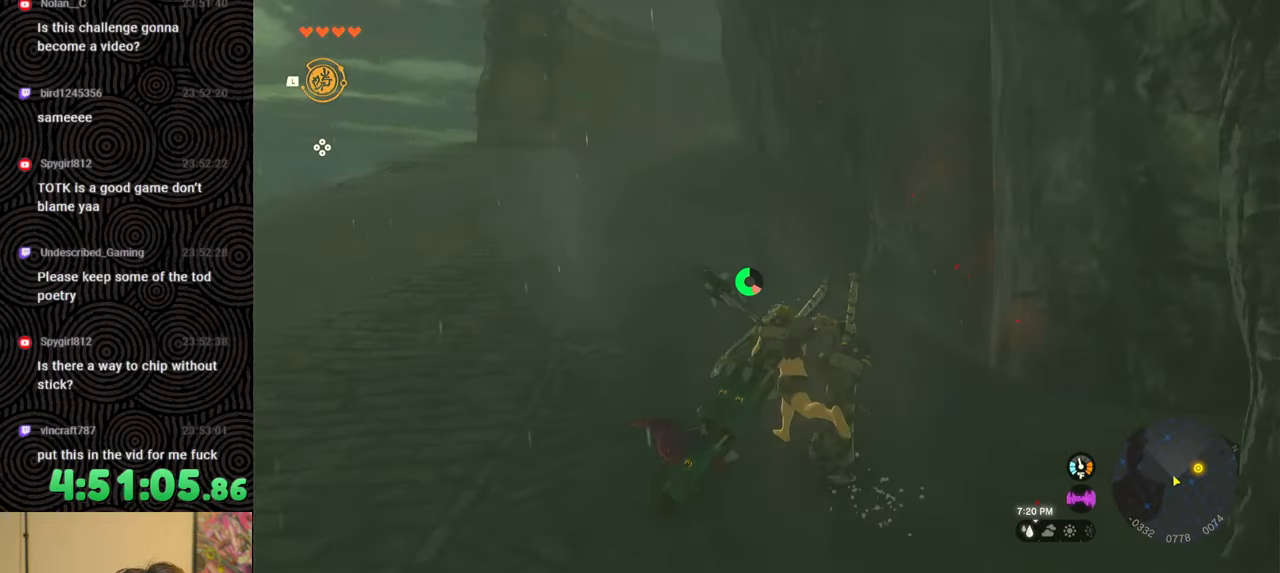
{"buttons": ["B"], "left_stick": "up", "right_stick": "down", "events": [[367, "right_stick", "down"]]}
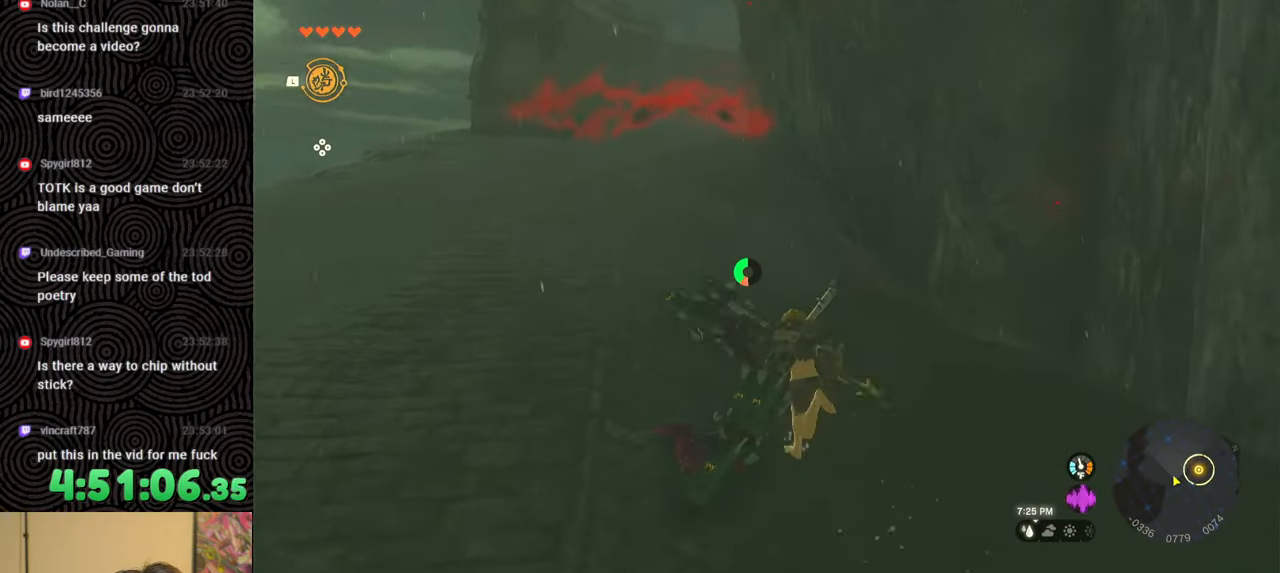
{"buttons": [], "left_stick": "up-right", "right_stick": "down-left", "events": [[17, "left_stick", "up-right"], [300, "right_stick", "down-left"], [433, "B", "up"]]}
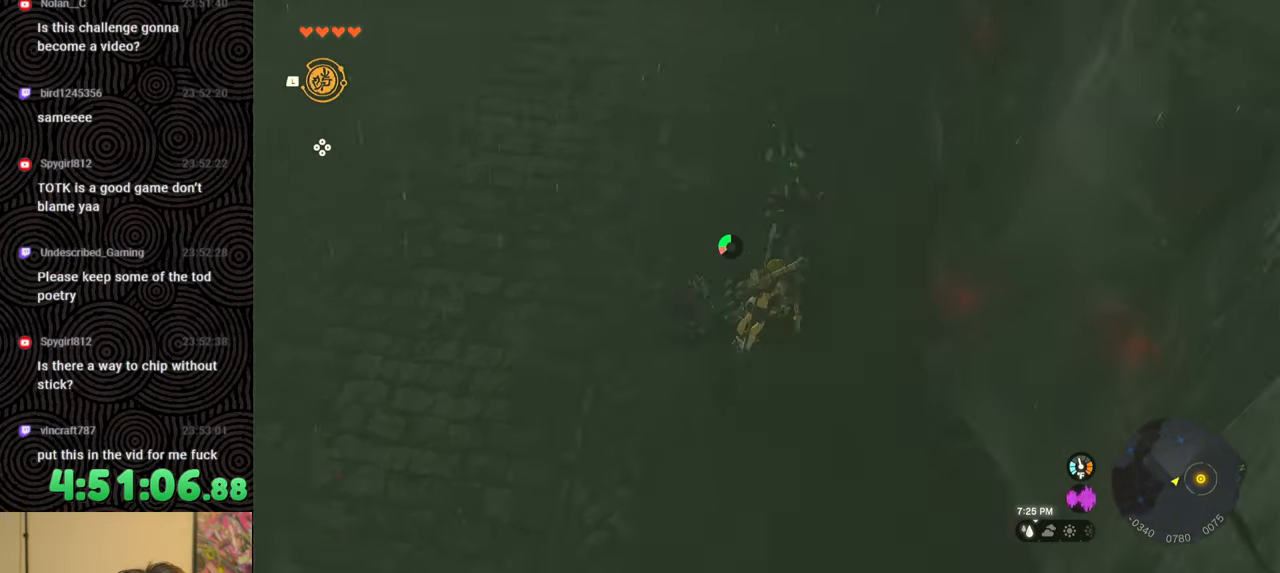
{"buttons": [], "left_stick": "up-right", "right_stick": "center", "events": [[183, "right_stick", "center"]]}
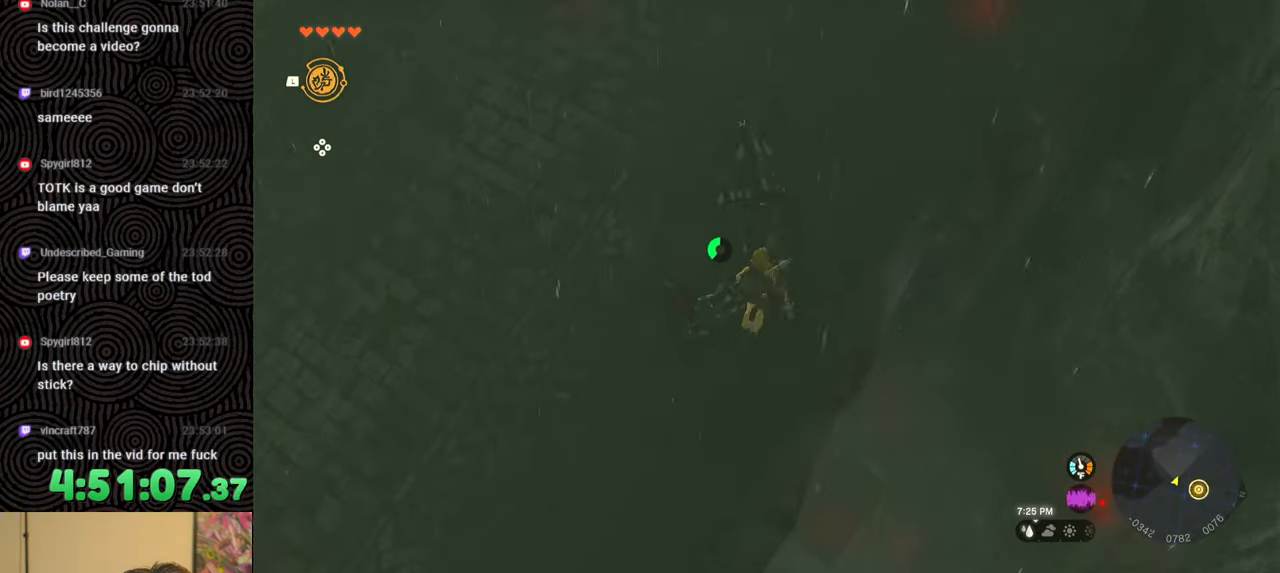
{"buttons": [], "left_stick": "center", "right_stick": "down-left", "events": [[100, "right_stick", "left"], [317, "left_stick", "center"], [450, "right_stick", "down-left"]]}
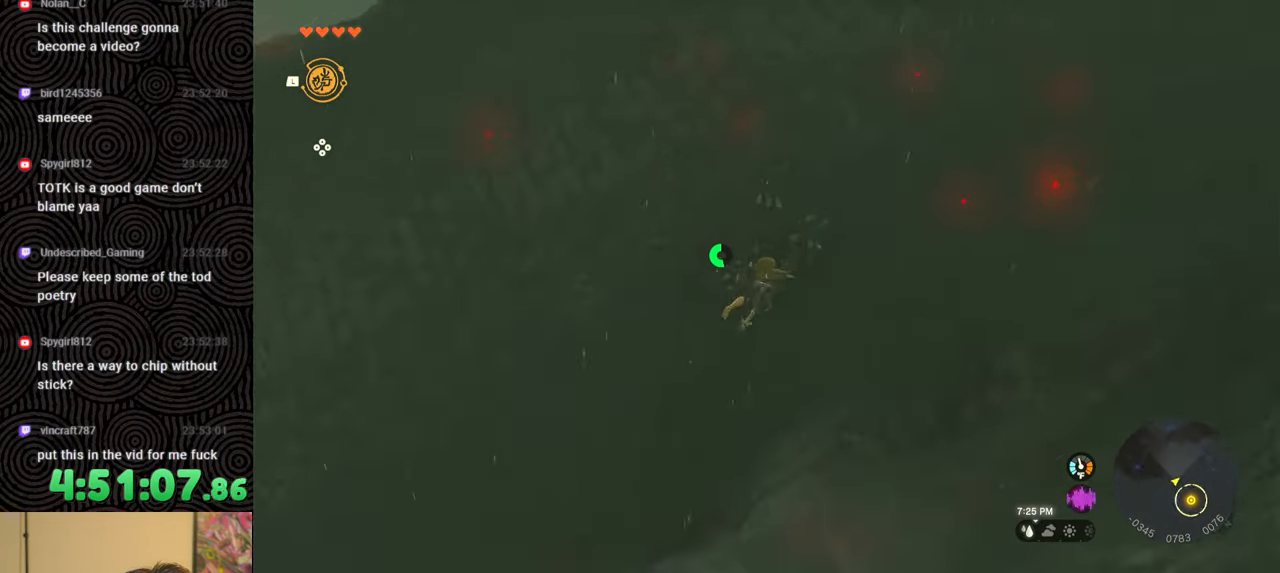
{"buttons": [], "left_stick": "center", "right_stick": "up", "events": [[167, "right_stick", "center"], [350, "right_stick", "up"]]}
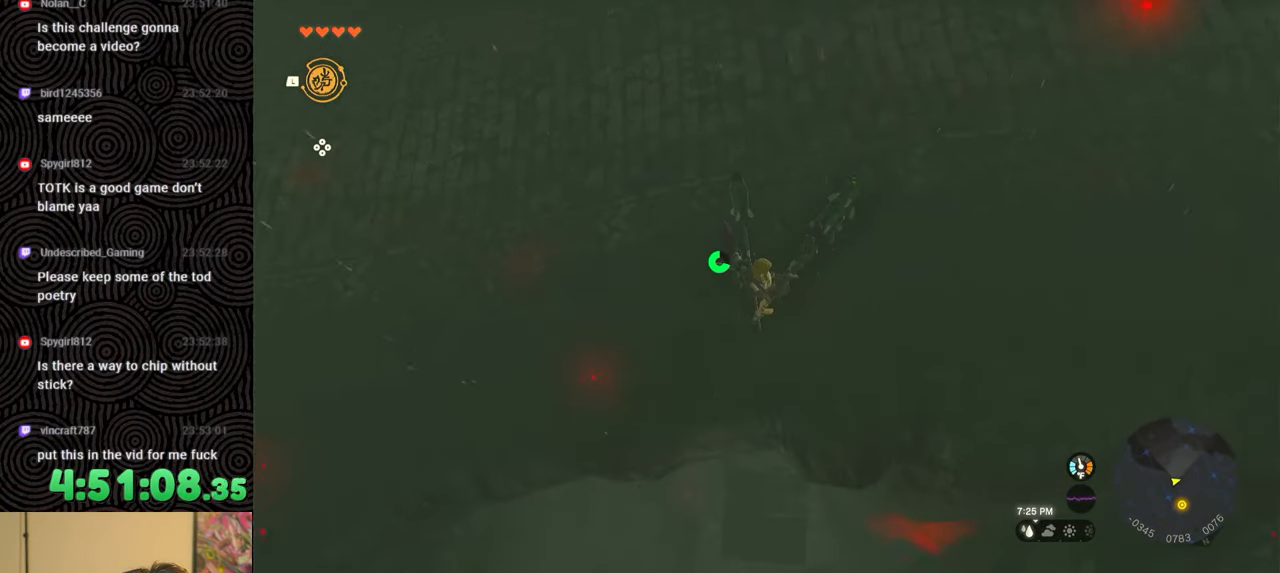
{"buttons": [], "left_stick": "center", "right_stick": "up", "events": [[50, "left_stick", "down"], [450, "left_stick", "center"]]}
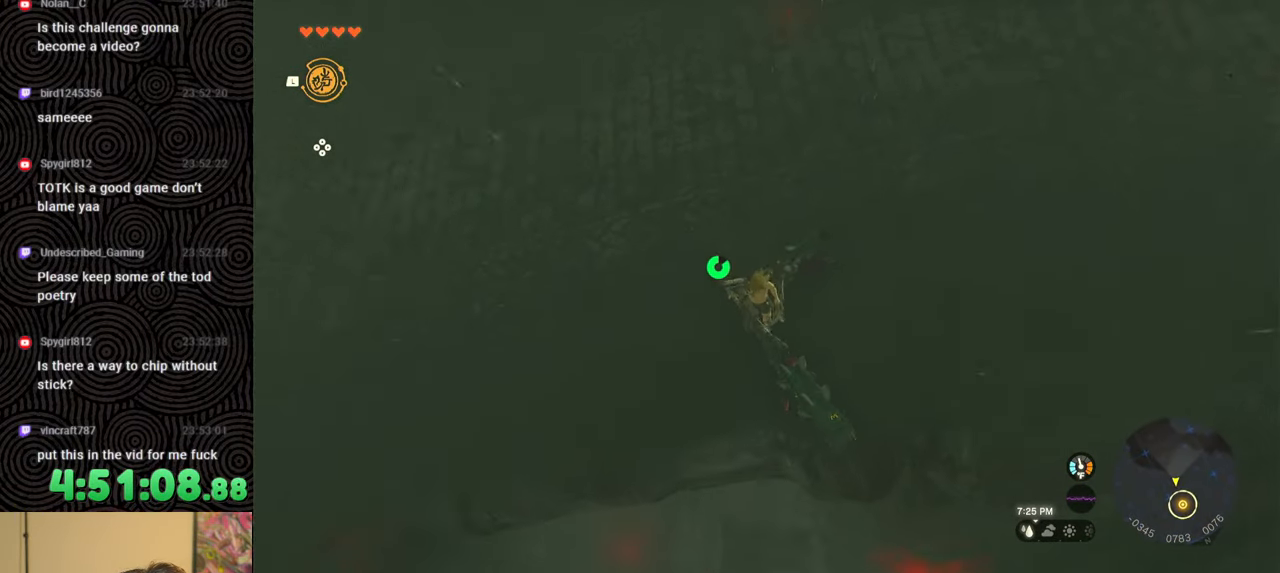
{"buttons": [], "left_stick": "up-right", "right_stick": "right", "events": [[133, "right_stick", "center"], [267, "left_stick", "up-right"], [383, "right_stick", "right"]]}
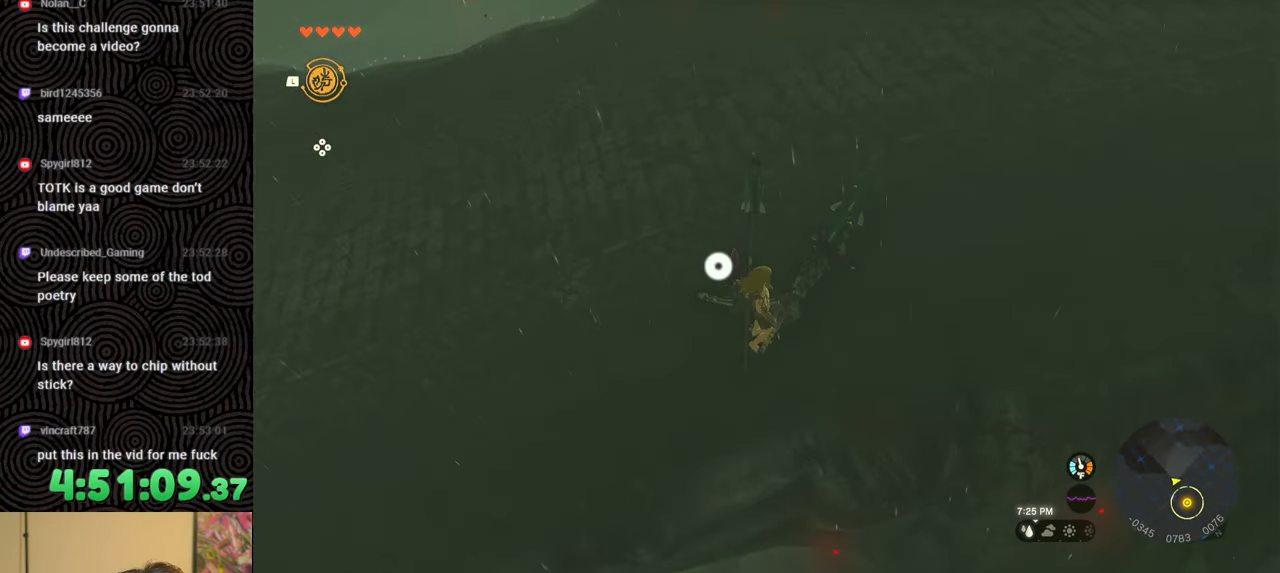
{"buttons": [], "left_stick": "up", "right_stick": "up-right", "events": [[250, "left_stick", "up"], [267, "right_stick", "up-right"]]}
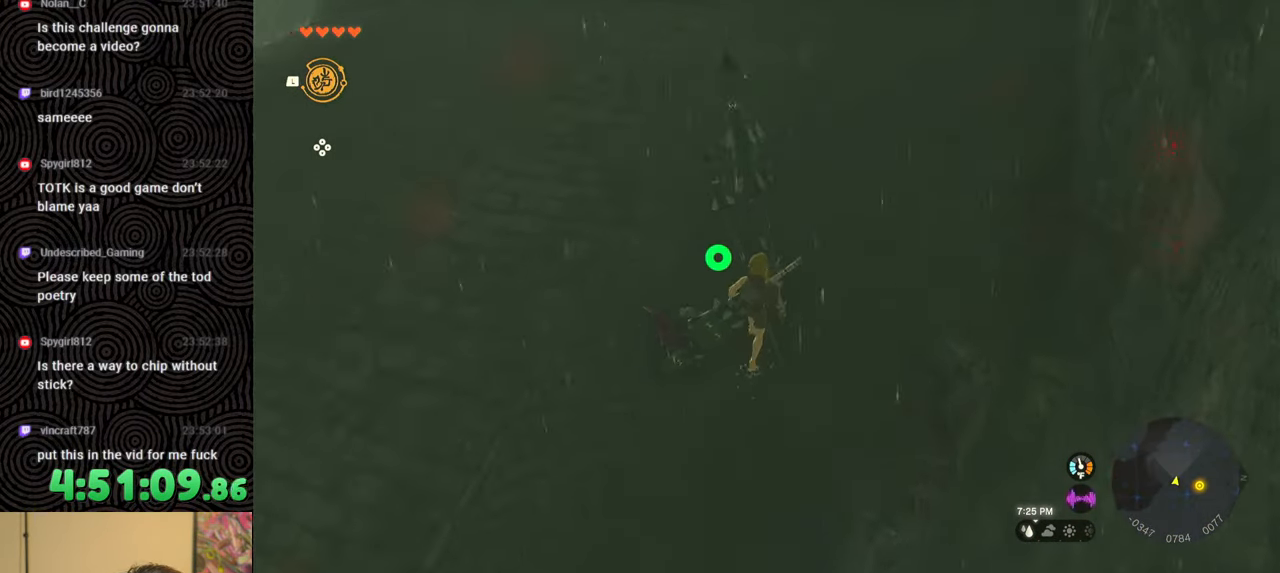
{"buttons": [], "left_stick": "up", "right_stick": "up-right", "events": []}
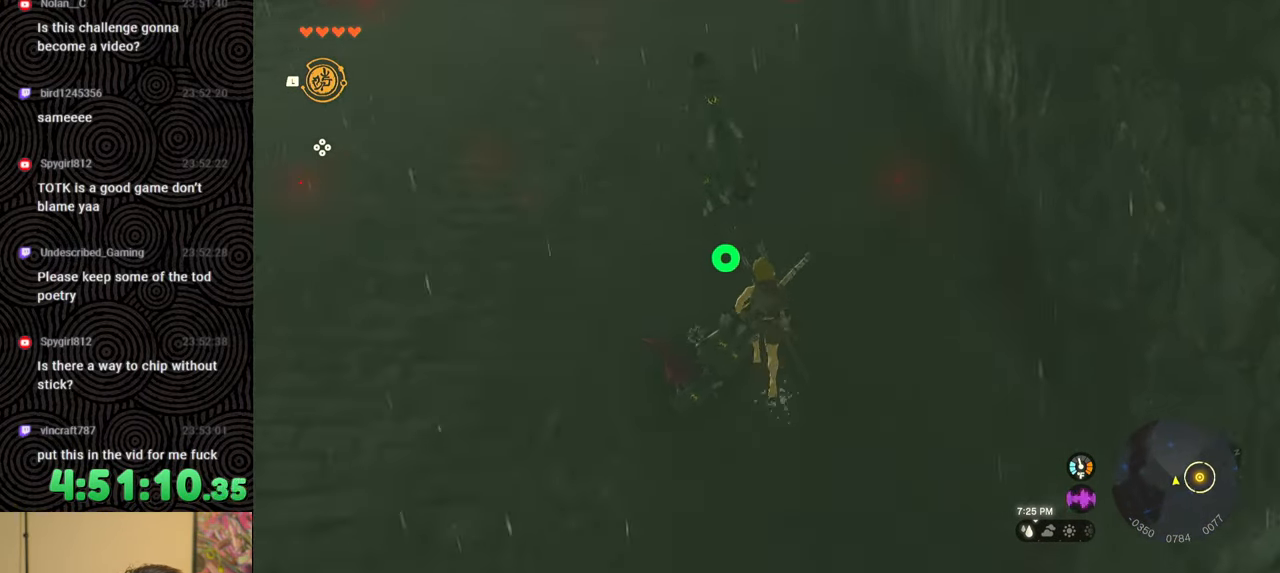
{"buttons": [], "left_stick": "up", "right_stick": "up", "events": [[50, "right_stick", "center"], [317, "right_stick", "up"]]}
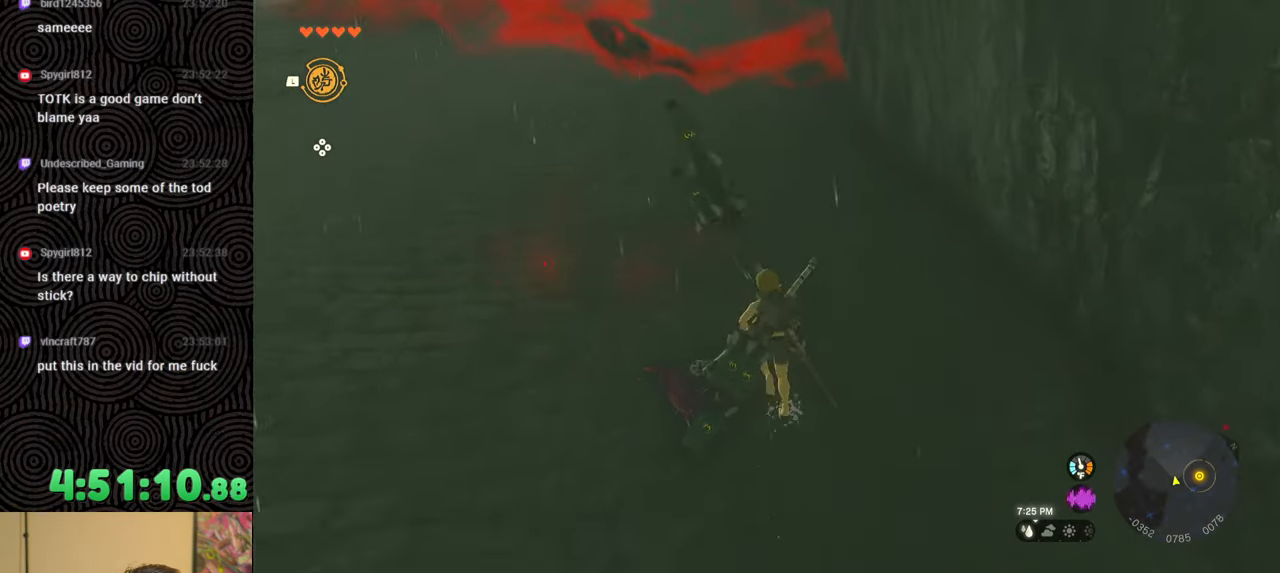
{"buttons": [], "left_stick": "up", "right_stick": "up", "events": []}
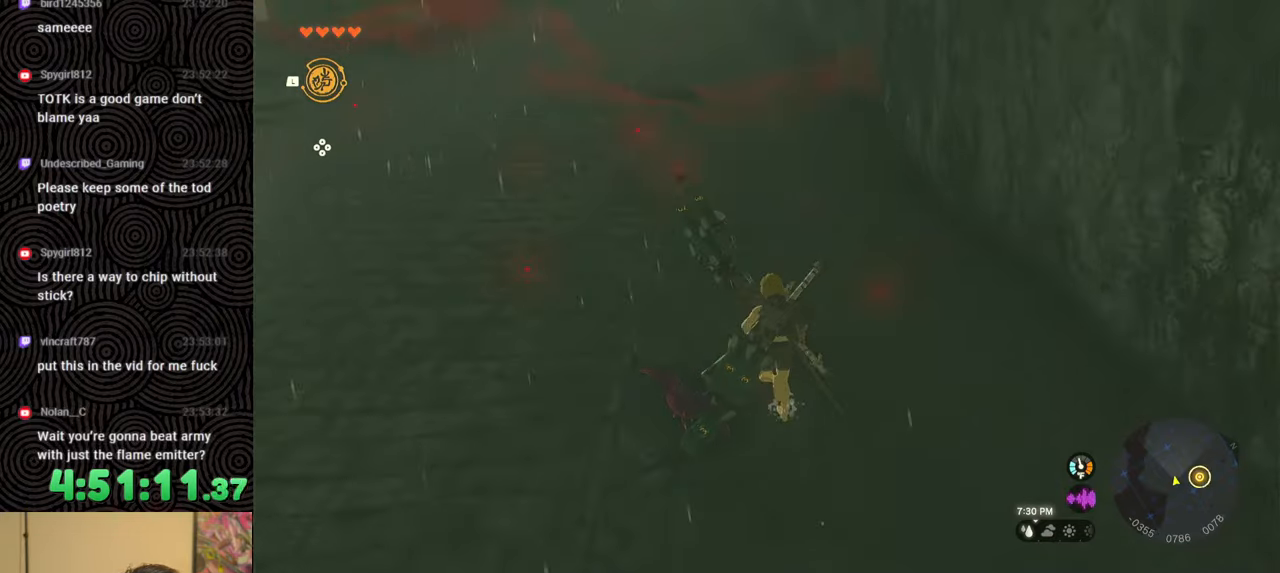
{"buttons": ["B"], "left_stick": "up", "right_stick": "up", "events": [[50, "B", "down"]]}
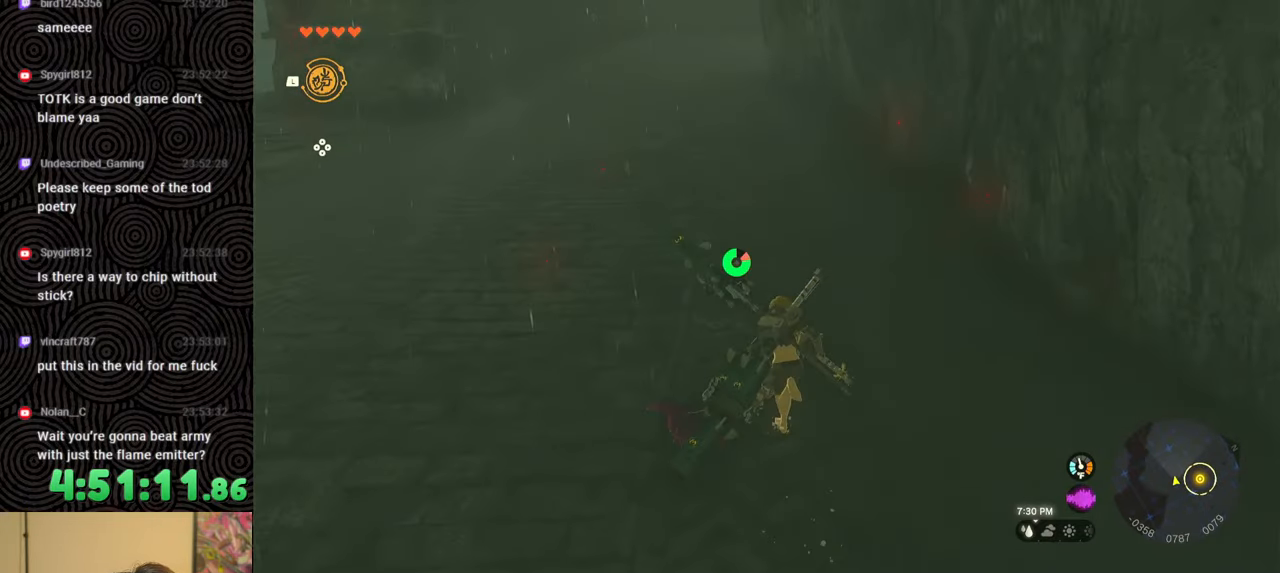
{"buttons": ["B"], "left_stick": "up", "right_stick": "center", "events": [[350, "right_stick", "center"]]}
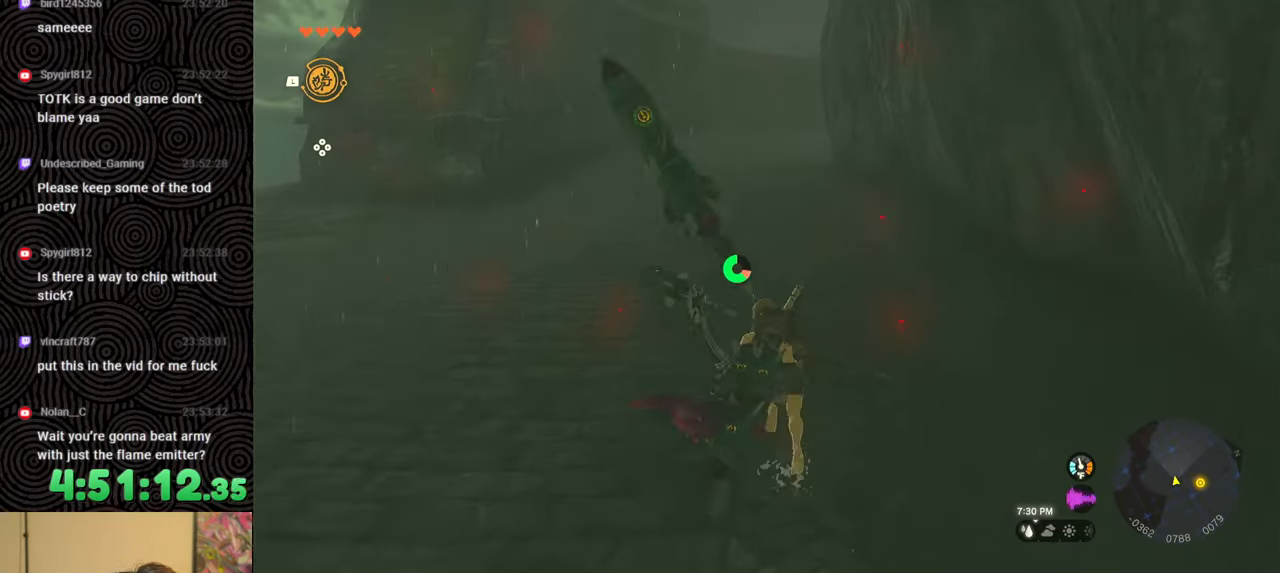
{"buttons": ["B"], "left_stick": "up", "right_stick": "center", "events": []}
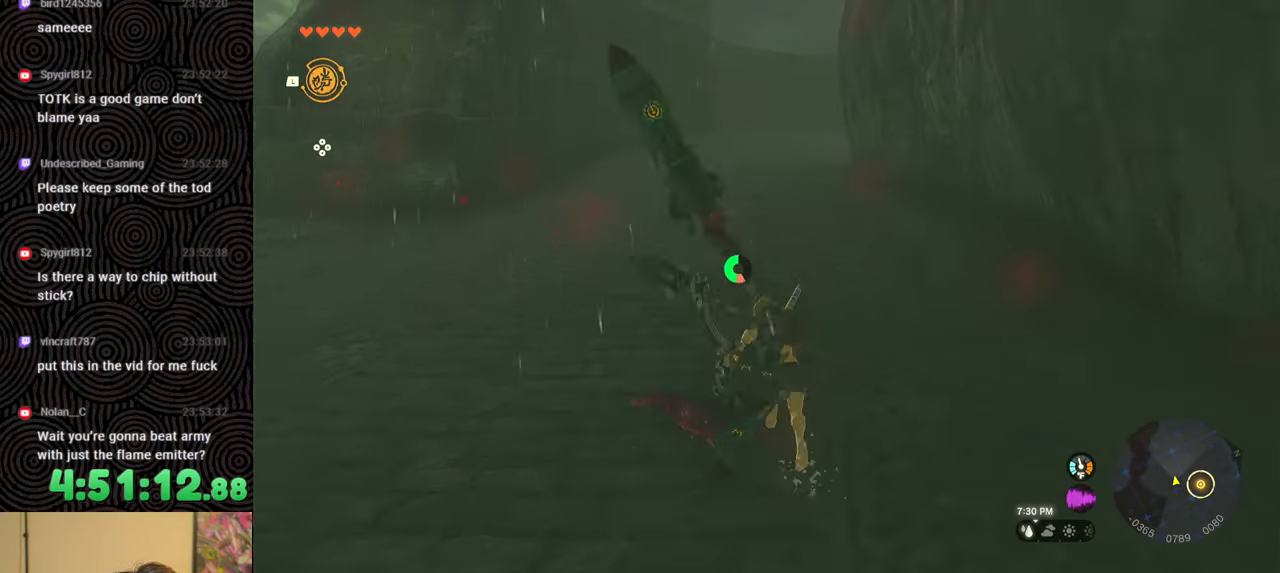
{"buttons": ["B"], "left_stick": "up", "right_stick": "up", "events": [[383, "right_stick", "up"]]}
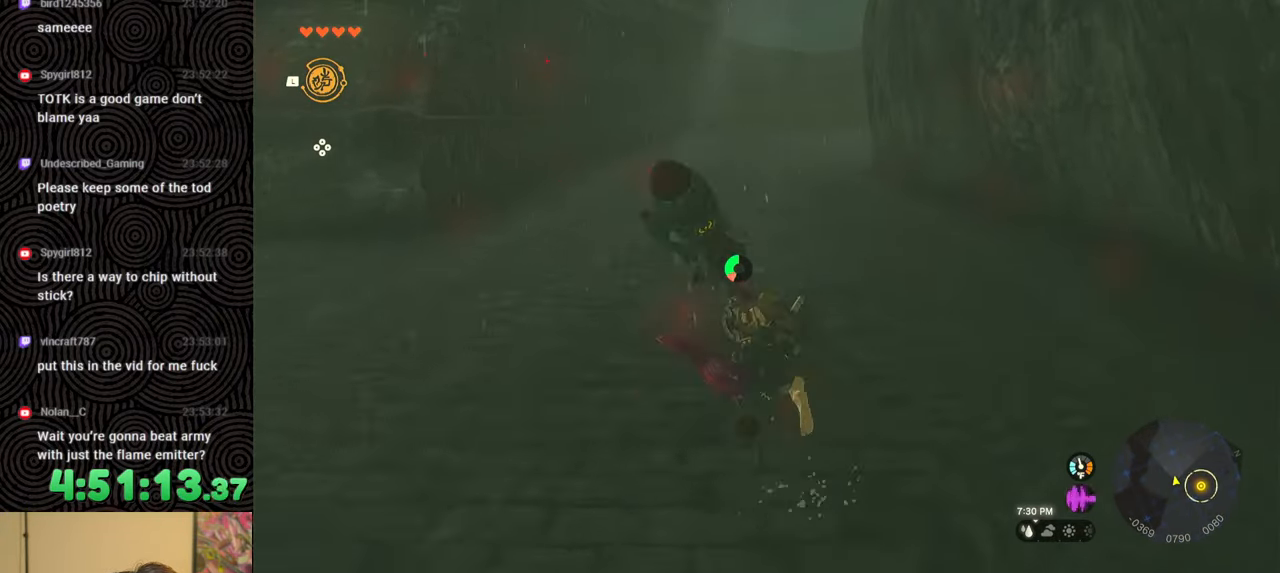
{"buttons": ["B"], "left_stick": "up", "right_stick": "up", "events": []}
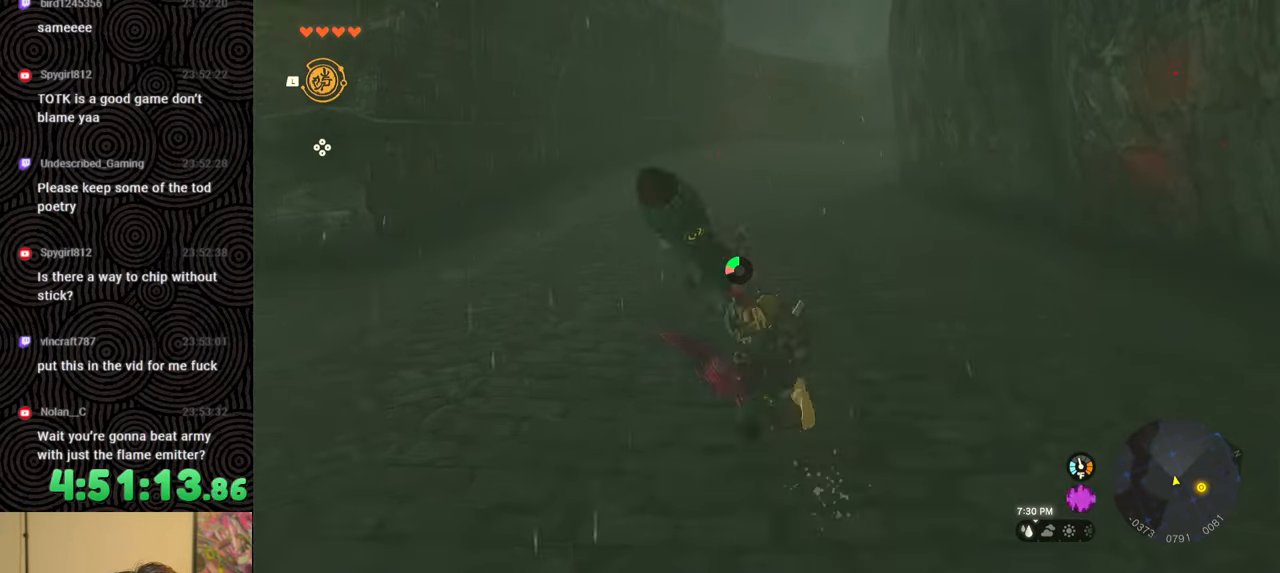
{"buttons": ["B"], "left_stick": "up", "right_stick": "center", "events": [[100, "right_stick", "center"]]}
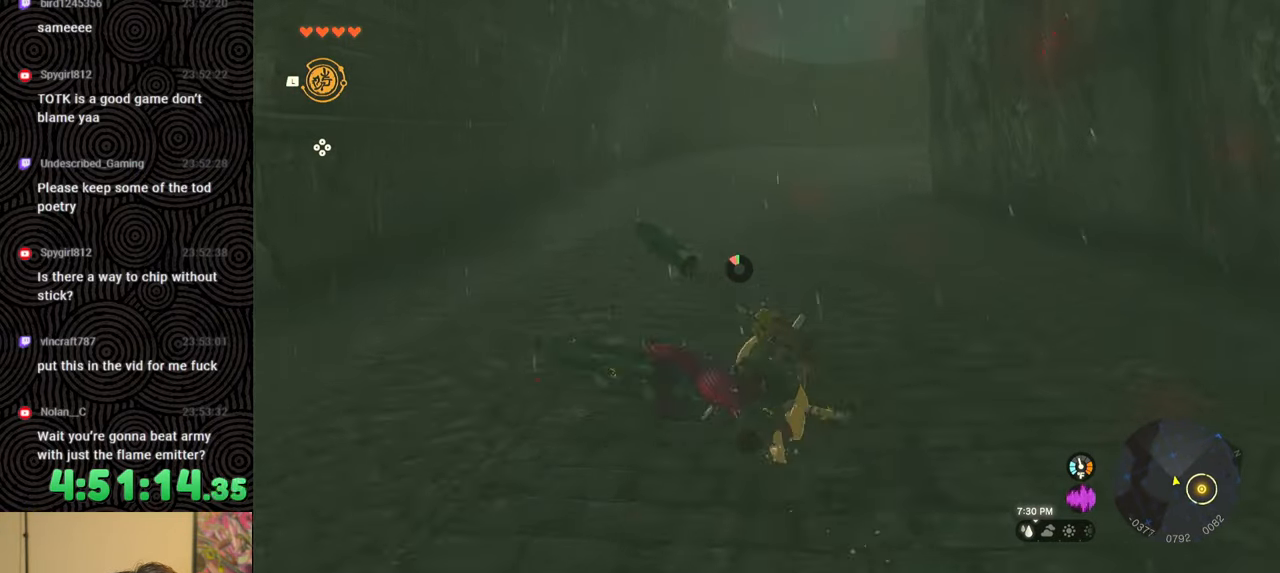
{"buttons": [], "left_stick": "up", "right_stick": "center", "events": [[83, "B", "up"]]}
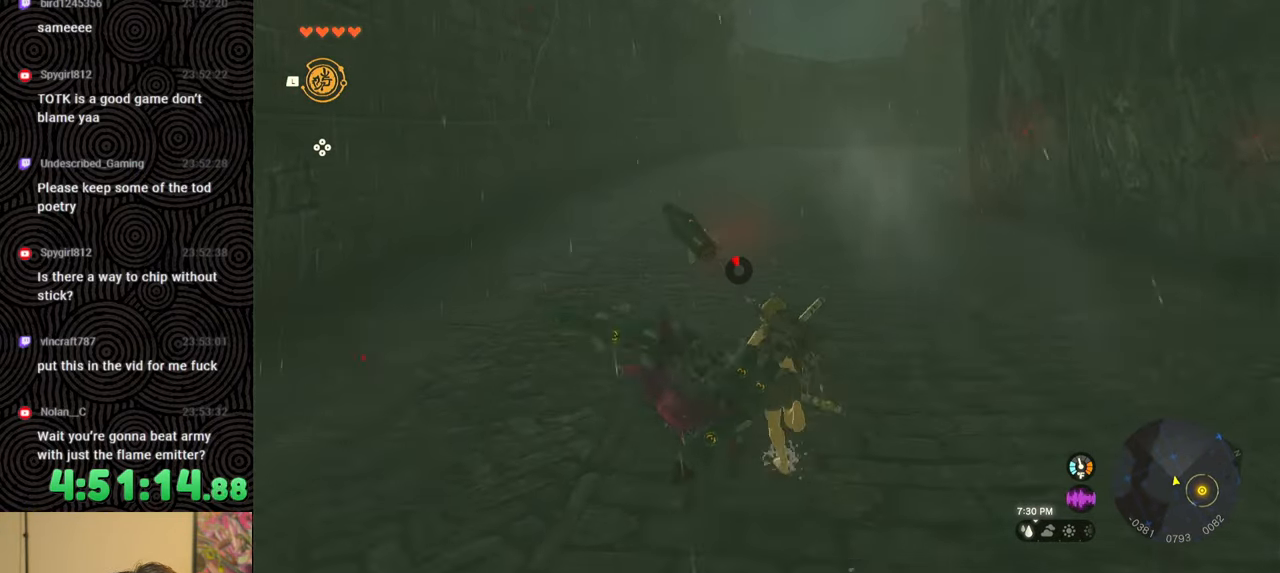
{"buttons": [], "left_stick": "up", "right_stick": "center", "events": []}
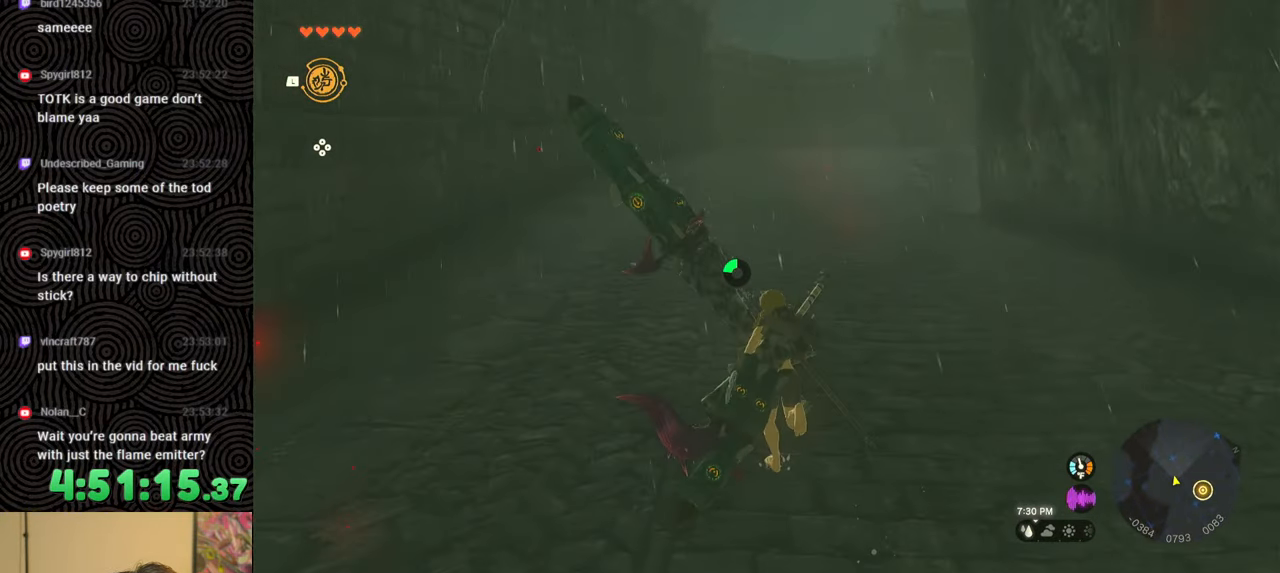
{"buttons": [], "left_stick": "up", "right_stick": "center", "events": [[283, "right_stick", "right"], [450, "right_stick", "center"]]}
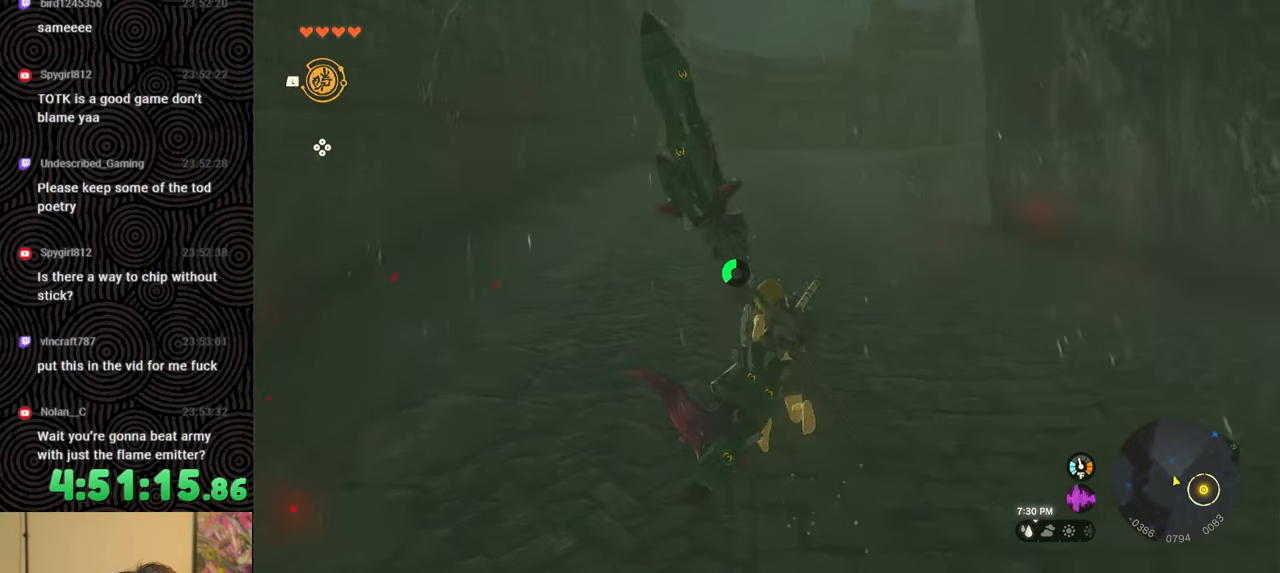
{"buttons": [], "left_stick": "up", "right_stick": "center", "events": []}
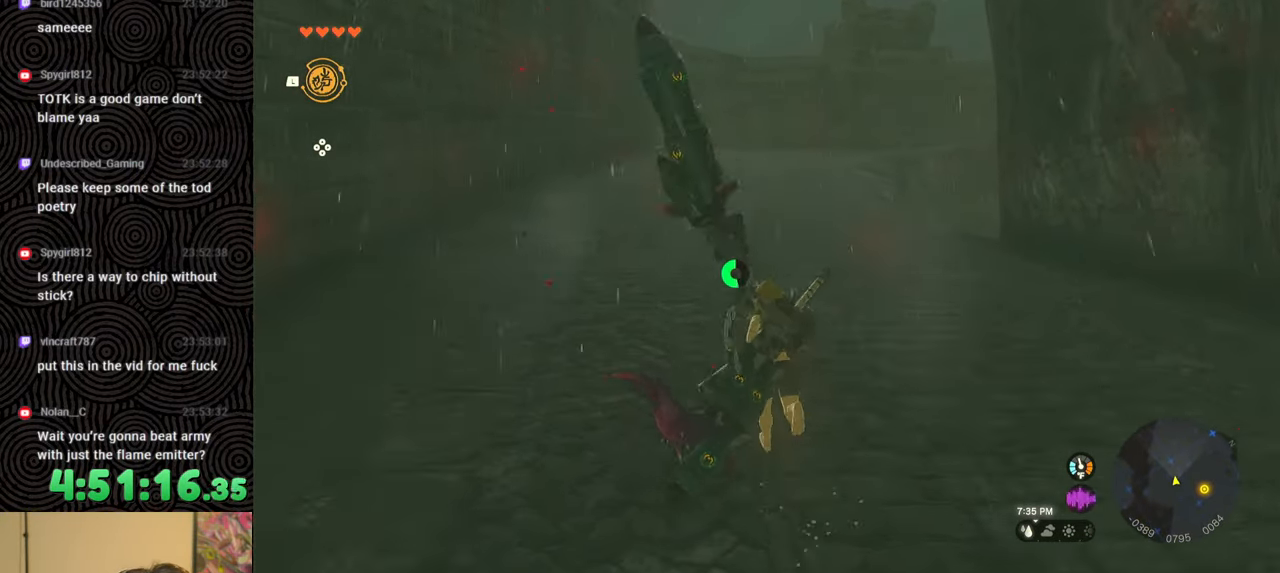
{"buttons": [], "left_stick": "center", "right_stick": "center", "events": [[183, "left_stick", "center"]]}